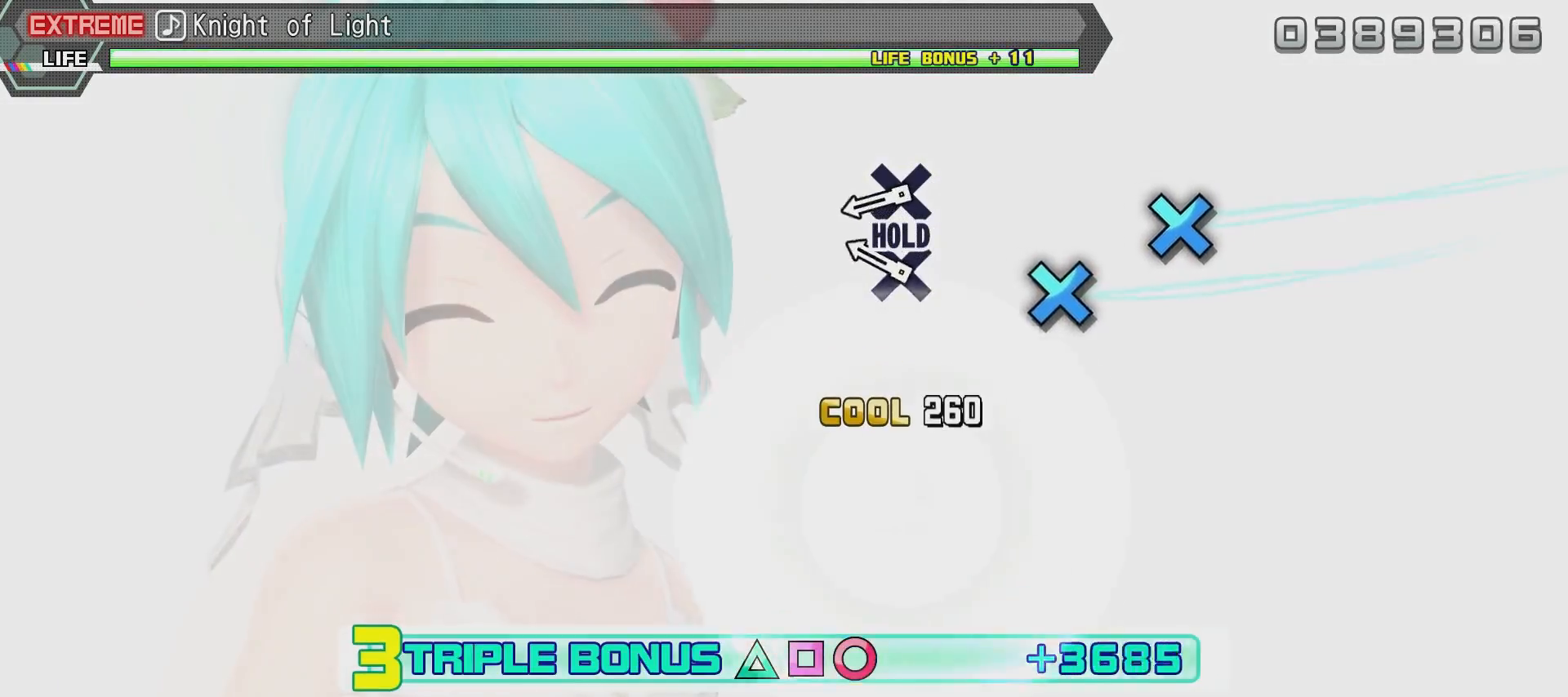
Gameplay with a controller (PlayStation layout); each line is a JSON object with the inputs held at the frame after it. "events" lists button and stick changes between this image and that frame as [ms after this image, input, new state], when the widget could be followed in between.
{"buttons": ["CROSS", "L2", "DPAD_RIGHT"], "left_stick": "center", "right_stick": "center", "events": [[234, "CROSS", "down"], [334, "CROSS", "up"], [434, "CROSS", "down"]]}
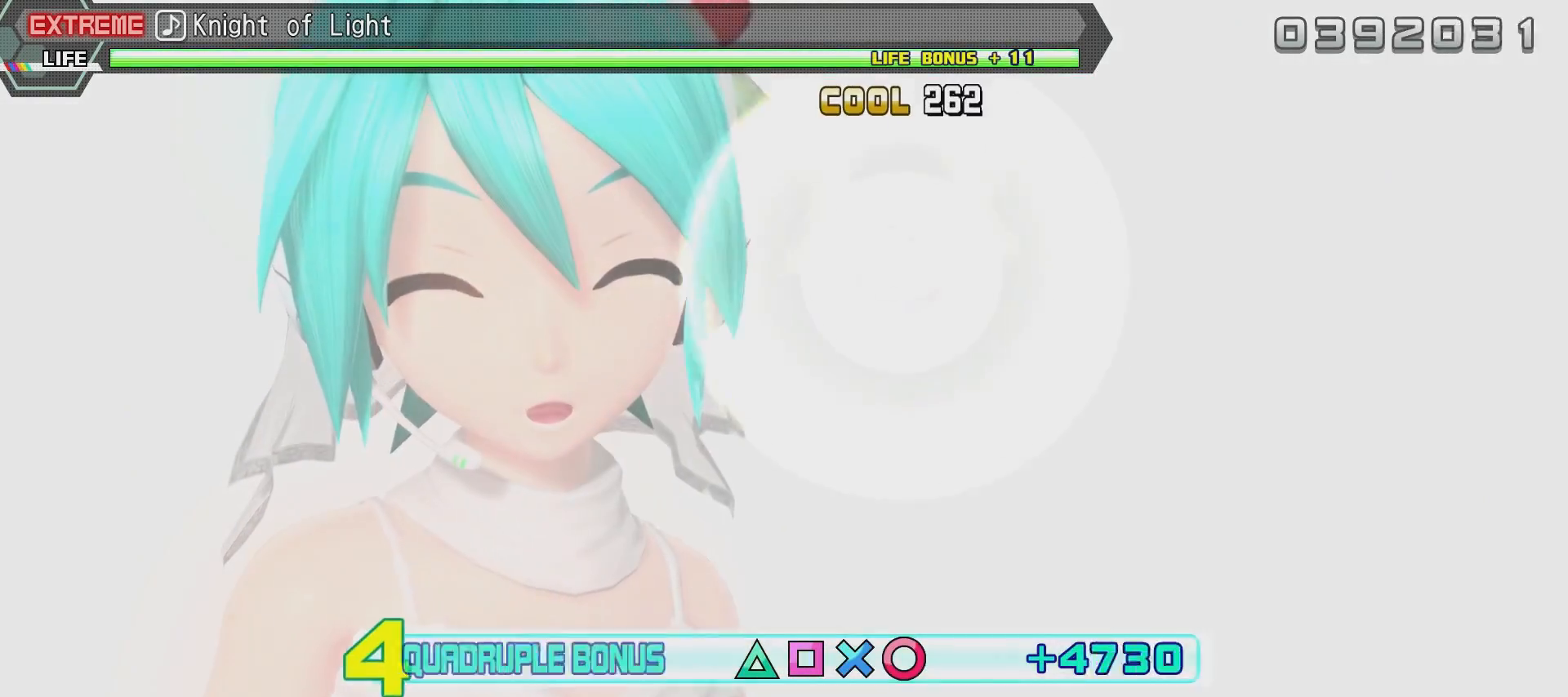
{"buttons": ["R2"], "left_stick": "center", "right_stick": "center", "events": [[233, "R2", "down"], [283, "CROSS", "up"], [484, "DPAD_RIGHT", "up"], [484, "L2", "up"]]}
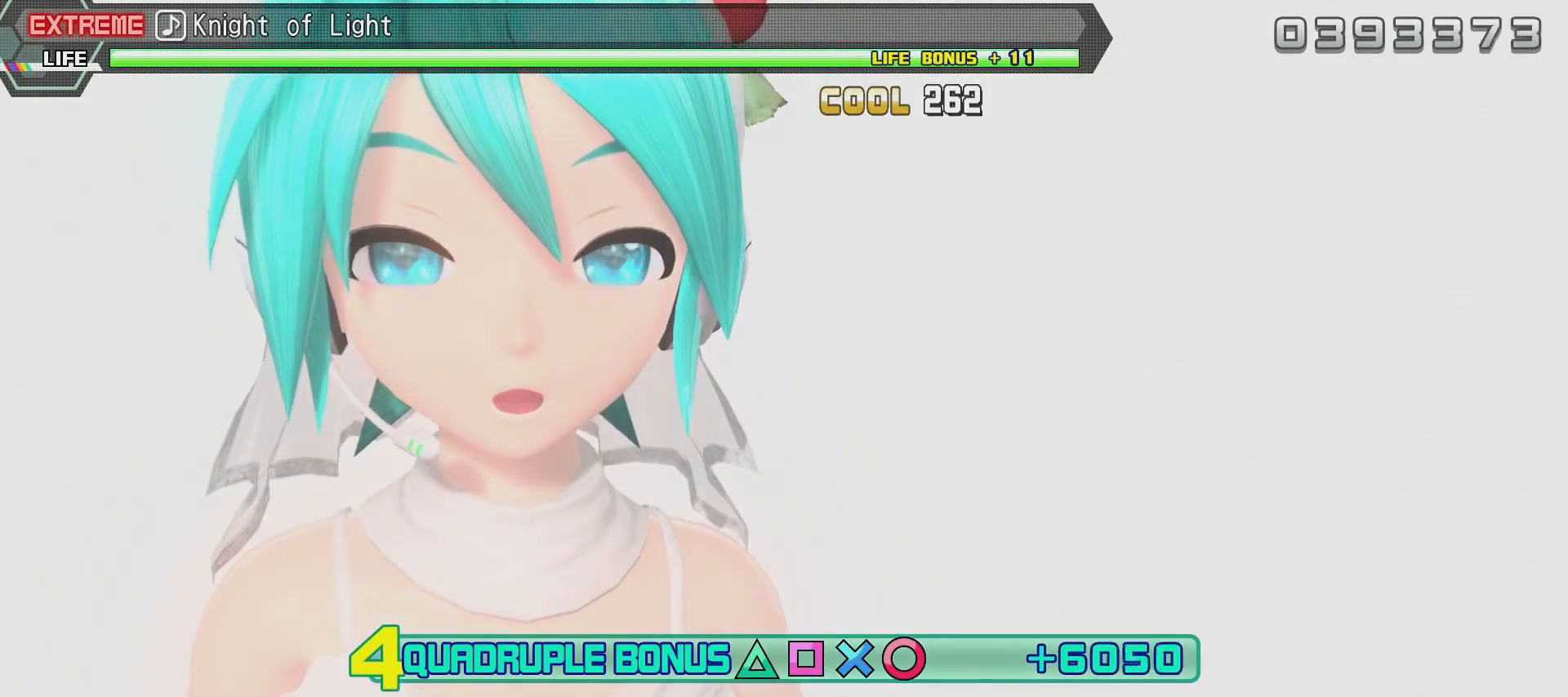
{"buttons": ["R2"], "left_stick": "center", "right_stick": "center", "events": []}
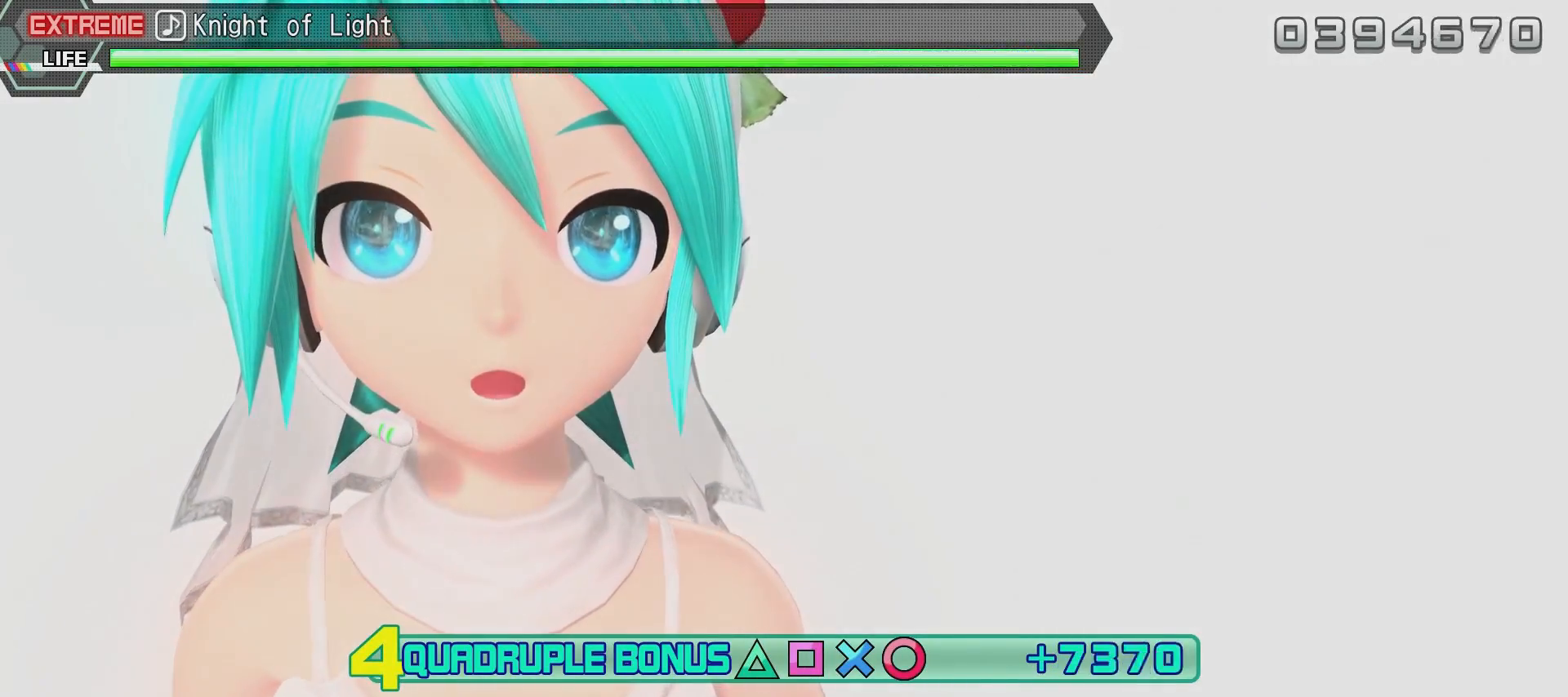
{"buttons": ["R2"], "left_stick": "center", "right_stick": "center", "events": []}
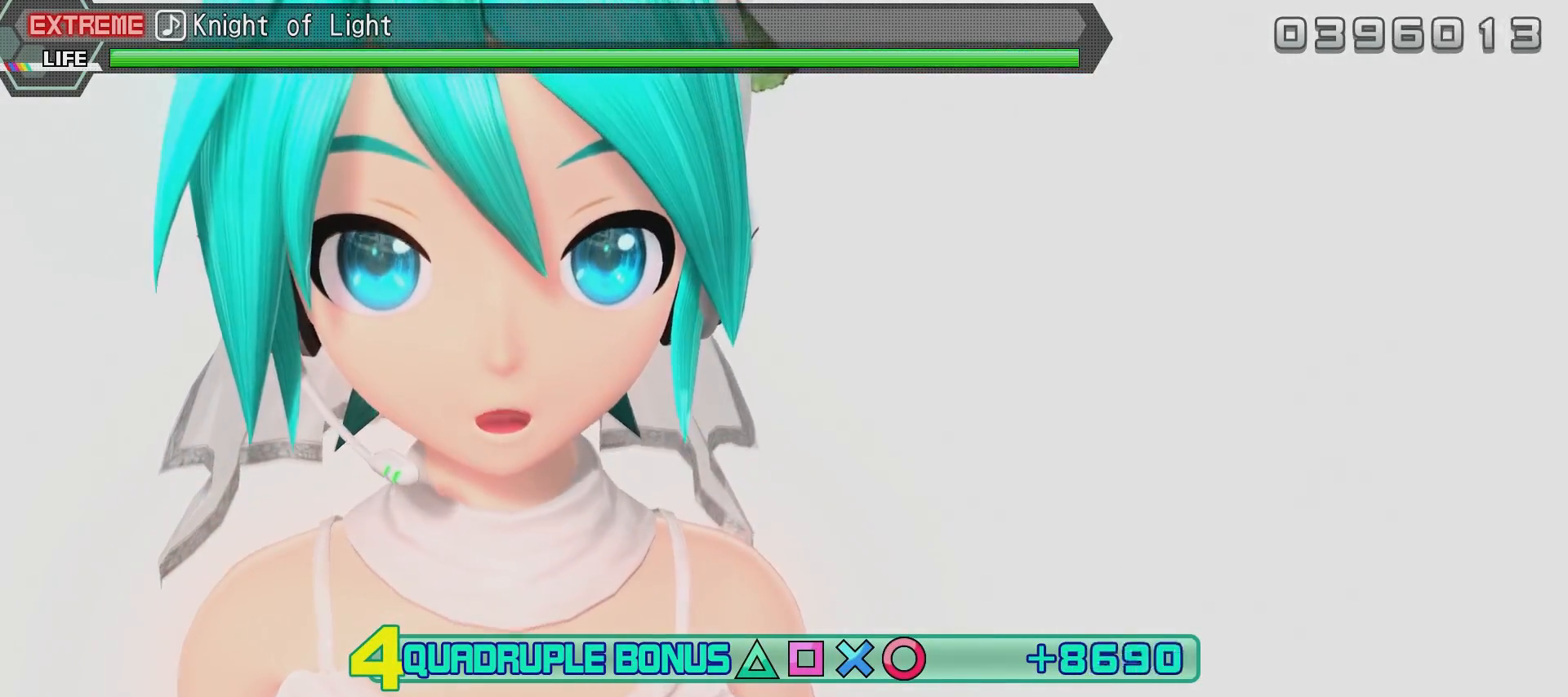
{"buttons": ["R2"], "left_stick": "center", "right_stick": "center", "events": []}
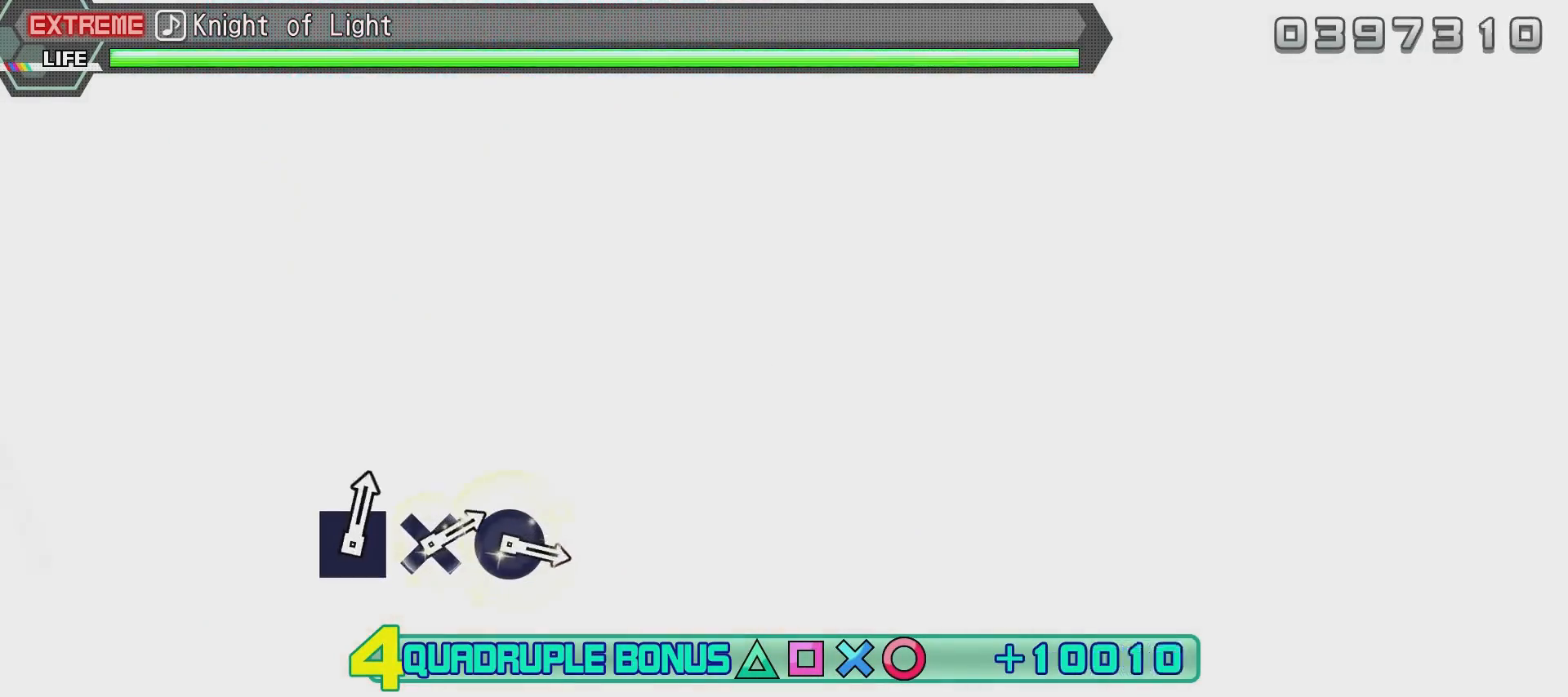
{"buttons": ["R2"], "left_stick": "center", "right_stick": "center", "events": []}
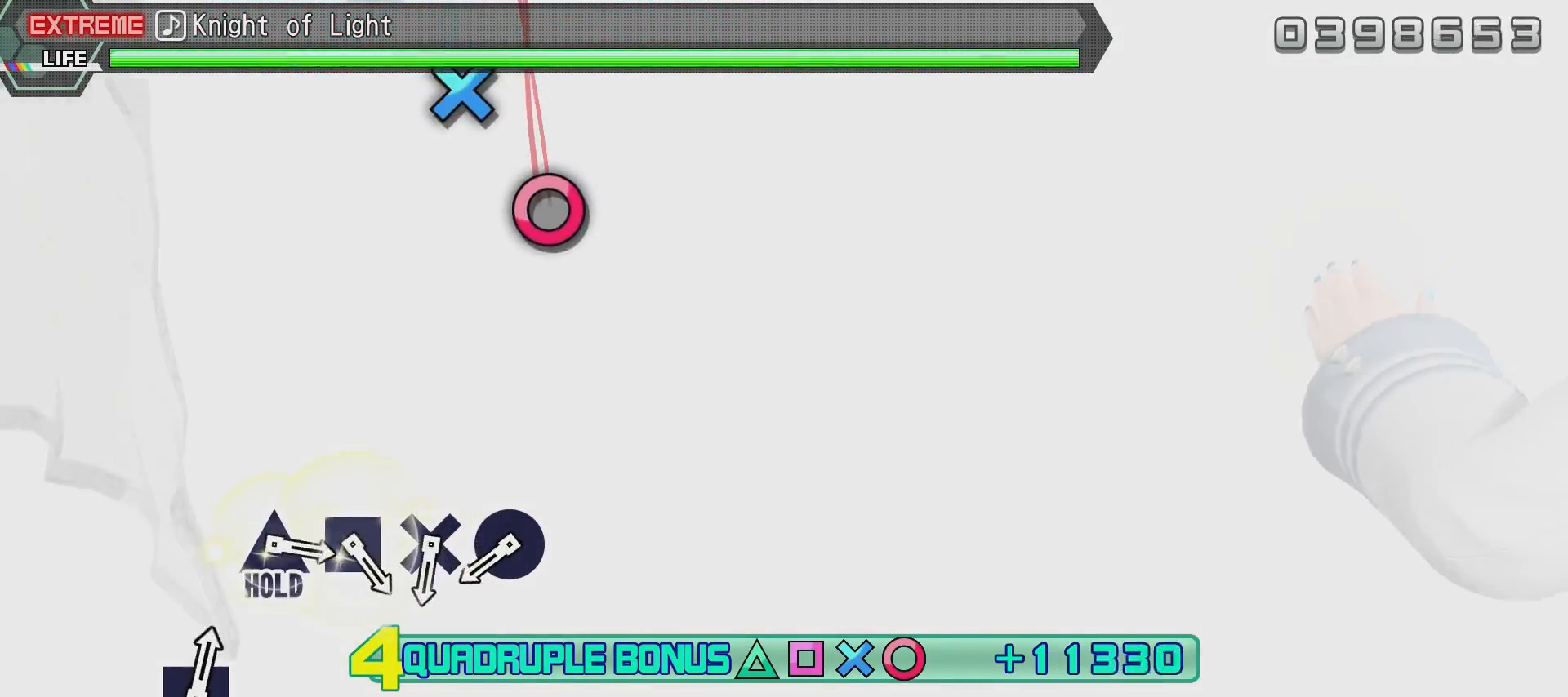
{"buttons": ["CIRCLE", "R2"], "left_stick": "center", "right_stick": "center", "events": [[501, "CIRCLE", "down"]]}
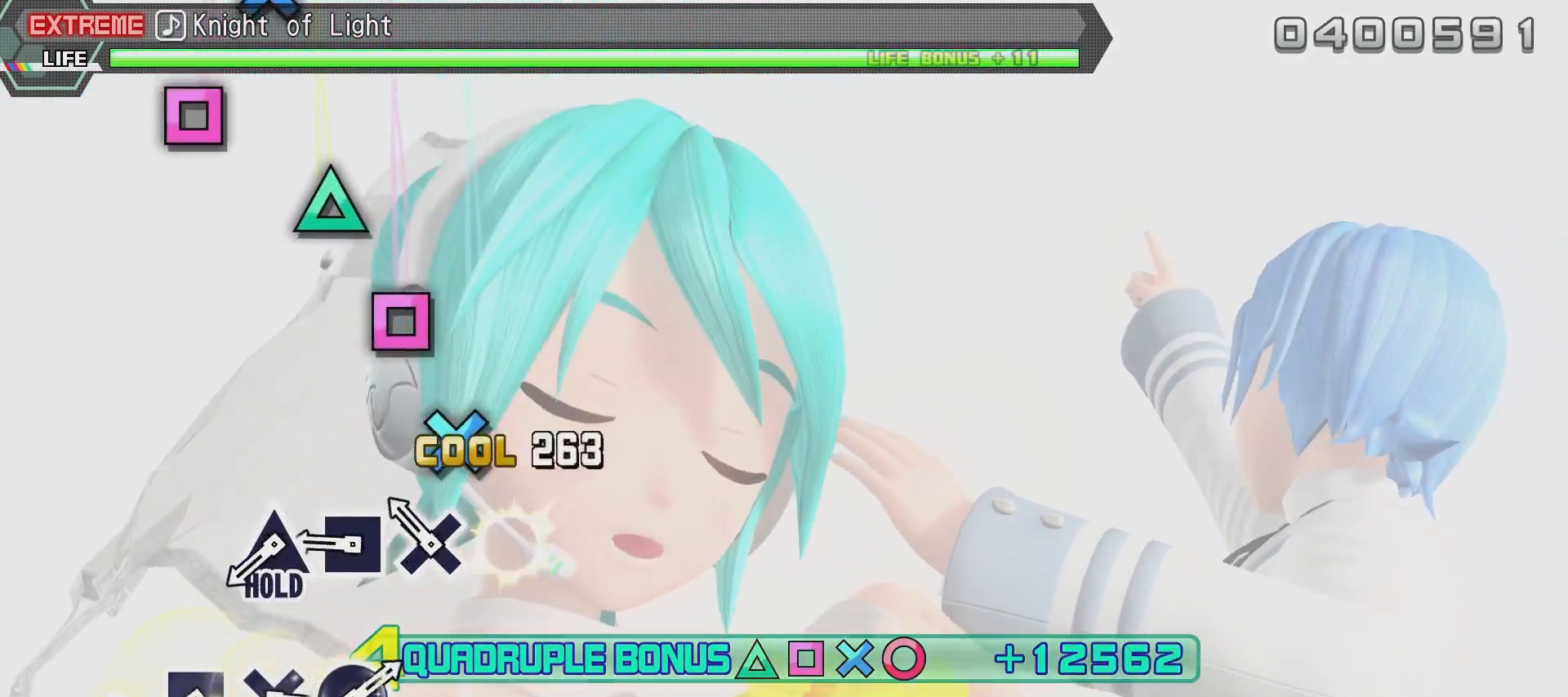
{"buttons": ["TRIANGLE", "R2"], "left_stick": "center", "right_stick": "center", "events": [[100, "CIRCLE", "up"], [150, "CROSS", "down"], [250, "CROSS", "up"], [350, "SQUARE", "down"], [400, "SQUARE", "up"], [500, "TRIANGLE", "down"]]}
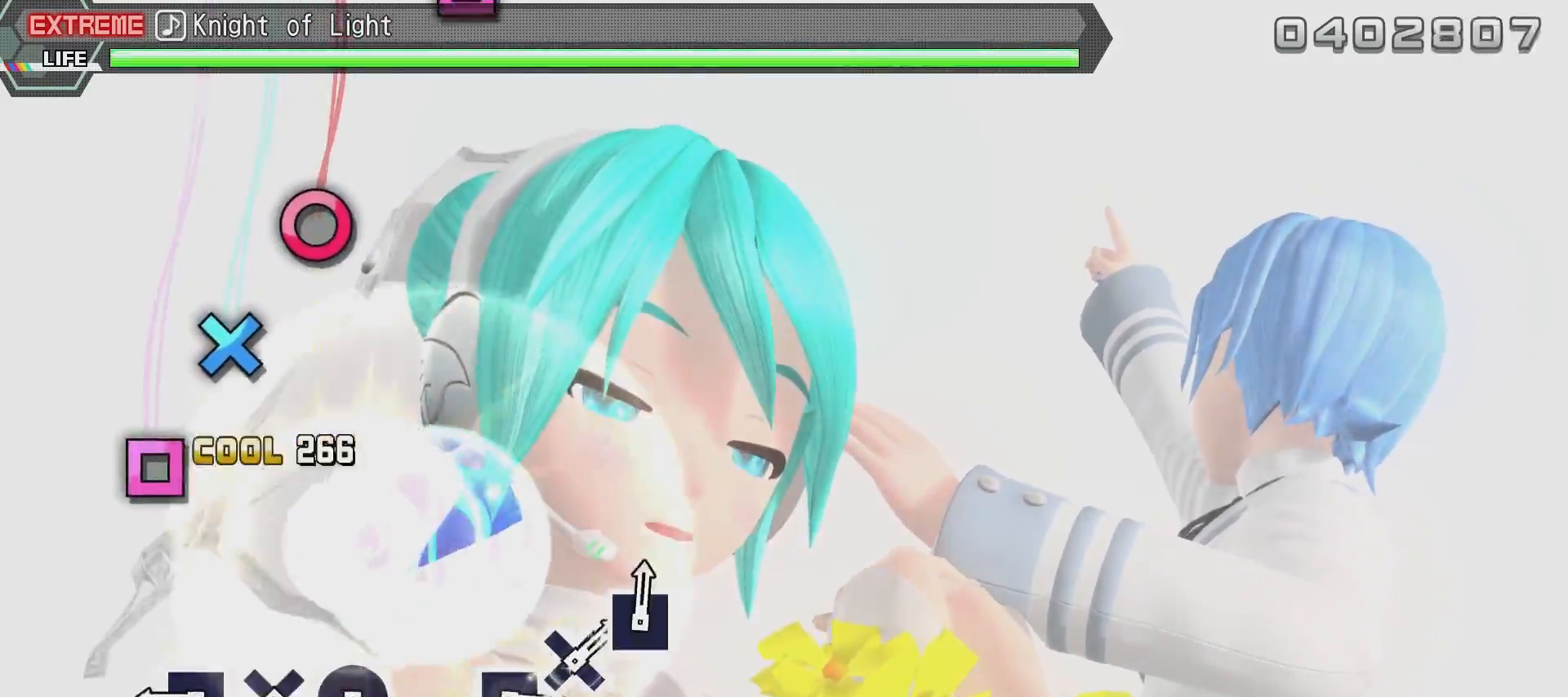
{"buttons": ["TRIANGLE", "R2"], "left_stick": "center", "right_stick": "center", "events": [[317, "DPAD_LEFT", "down"], [467, "DPAD_LEFT", "up"]]}
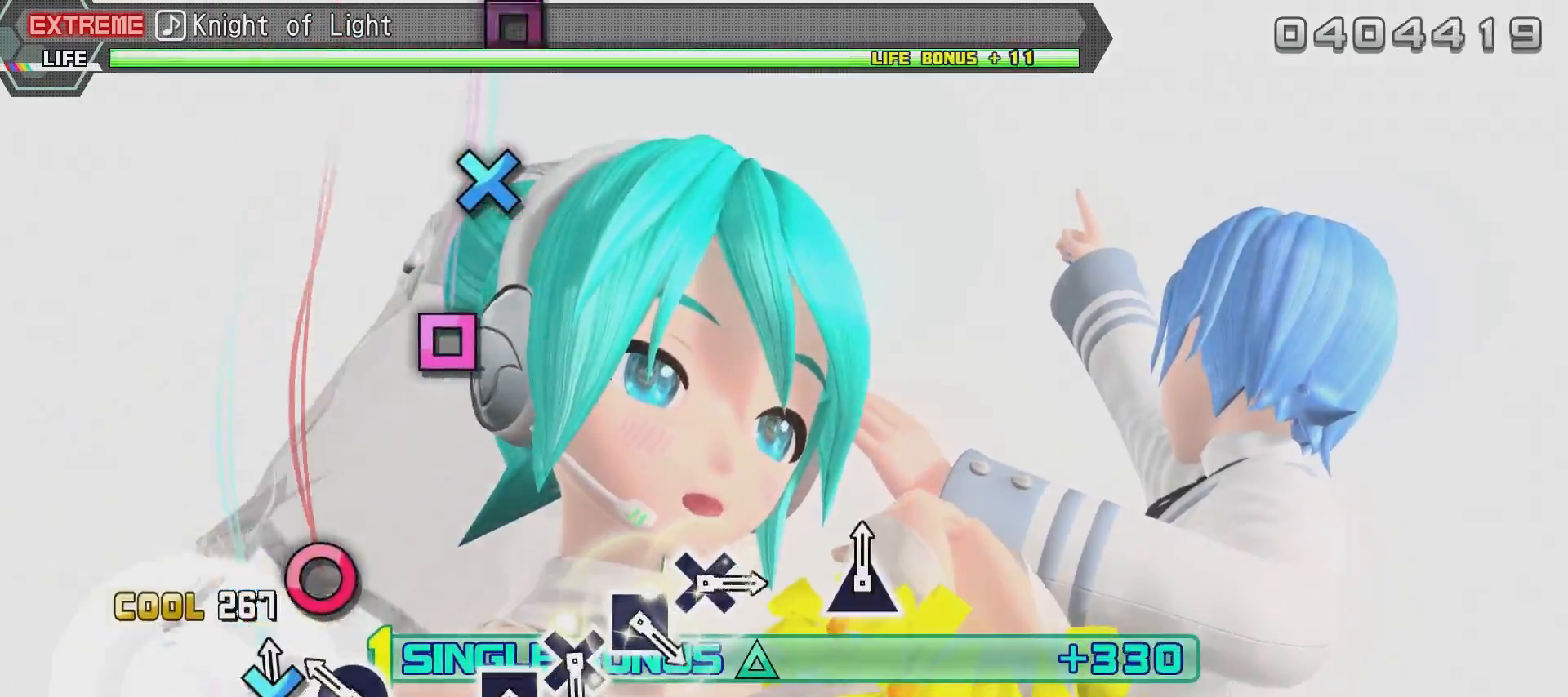
{"buttons": ["L2"], "left_stick": "center", "right_stick": "center", "events": [[16, "DPAD_DOWN", "down"], [117, "DPAD_DOWN", "up"], [217, "DPAD_DOWN", "down"], [217, "DPAD_RIGHT", "down"], [267, "DPAD_DOWN", "up"], [367, "L2", "down"], [417, "TRIANGLE", "up"], [467, "DPAD_RIGHT", "up"], [467, "R2", "up"]]}
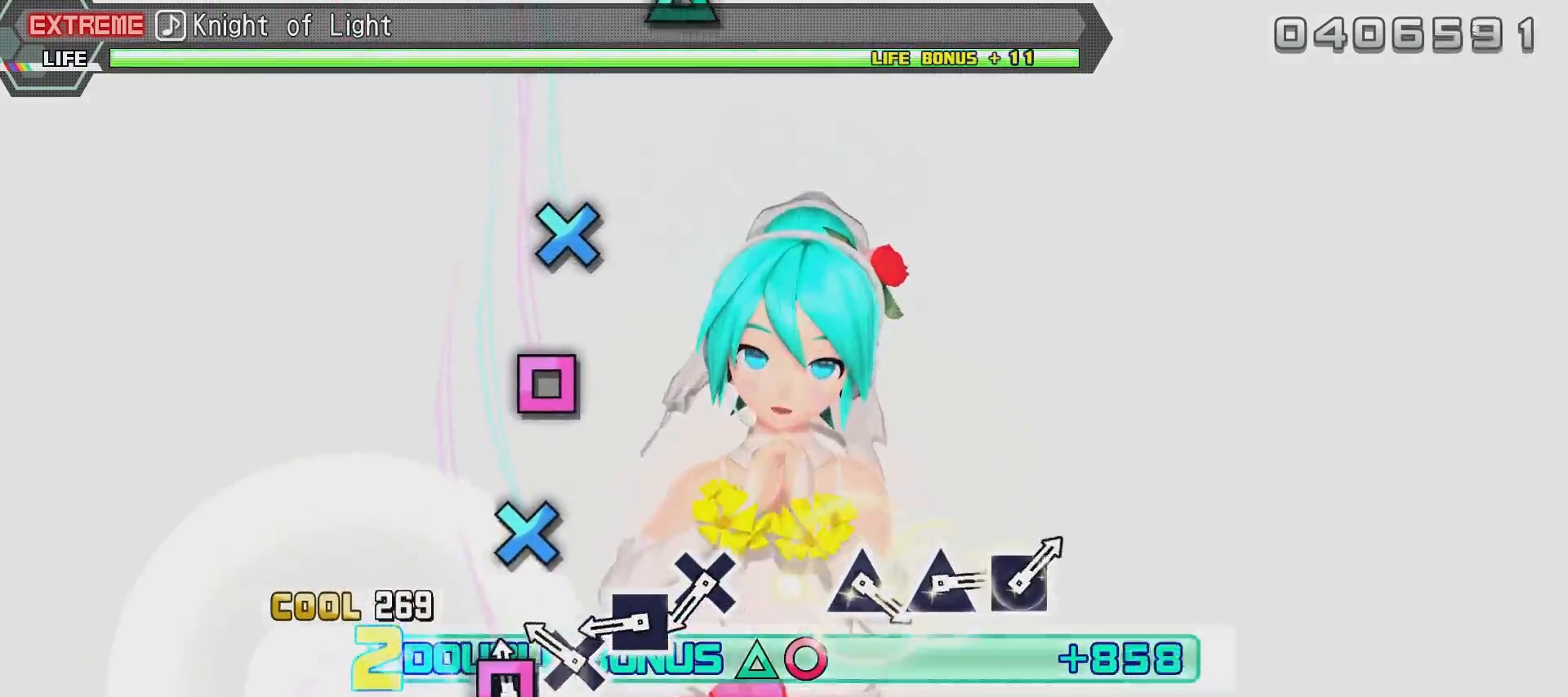
{"buttons": ["L2"], "left_stick": "center", "right_stick": "center", "events": [[67, "SQUARE", "down"], [167, "SQUARE", "up"], [217, "CROSS", "down"], [317, "CROSS", "up"], [367, "SQUARE", "down"], [467, "SQUARE", "up"]]}
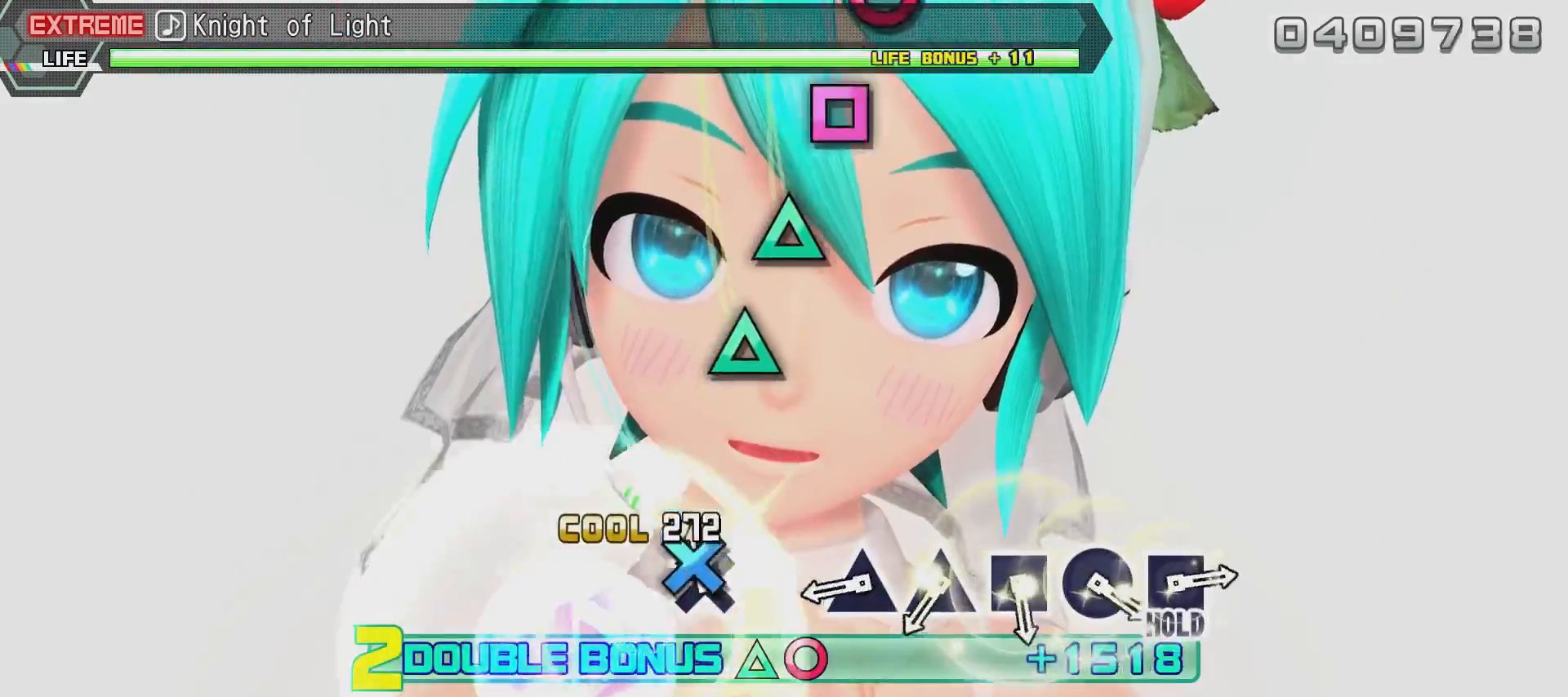
{"buttons": ["L2"], "left_stick": "center", "right_stick": "center", "events": [[67, "CROSS", "down"], [117, "CROSS", "up"], [384, "TRIANGLE", "down"], [484, "TRIANGLE", "up"]]}
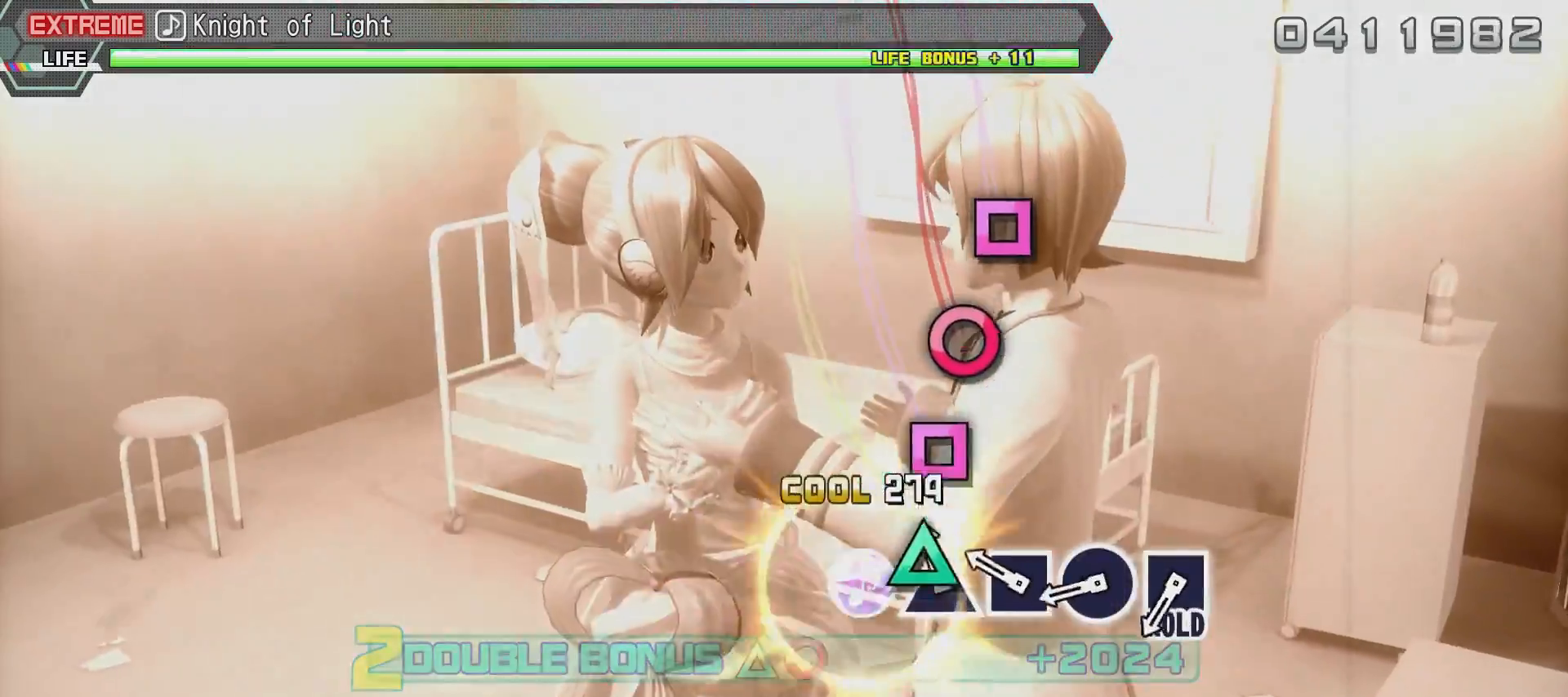
{"buttons": ["CIRCLE", "L2"], "left_stick": "center", "right_stick": "center", "events": [[84, "TRIANGLE", "down"], [134, "TRIANGLE", "up"], [234, "SQUARE", "down"], [334, "SQUARE", "up"], [434, "CIRCLE", "down"]]}
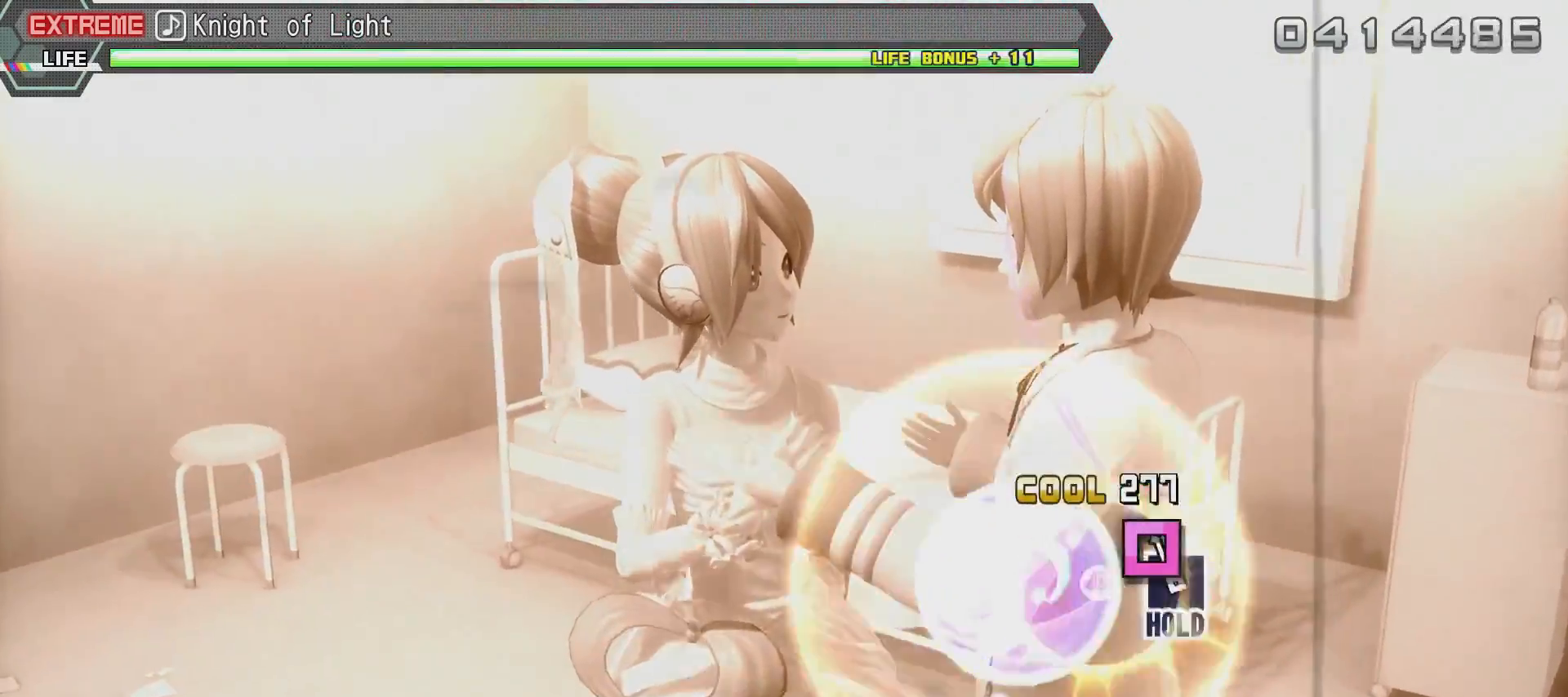
{"buttons": ["R2"], "left_stick": "center", "right_stick": "center", "events": [[33, "CIRCLE", "up"], [83, "SQUARE", "down"], [283, "L2", "up"], [434, "R2", "down"], [484, "SQUARE", "up"]]}
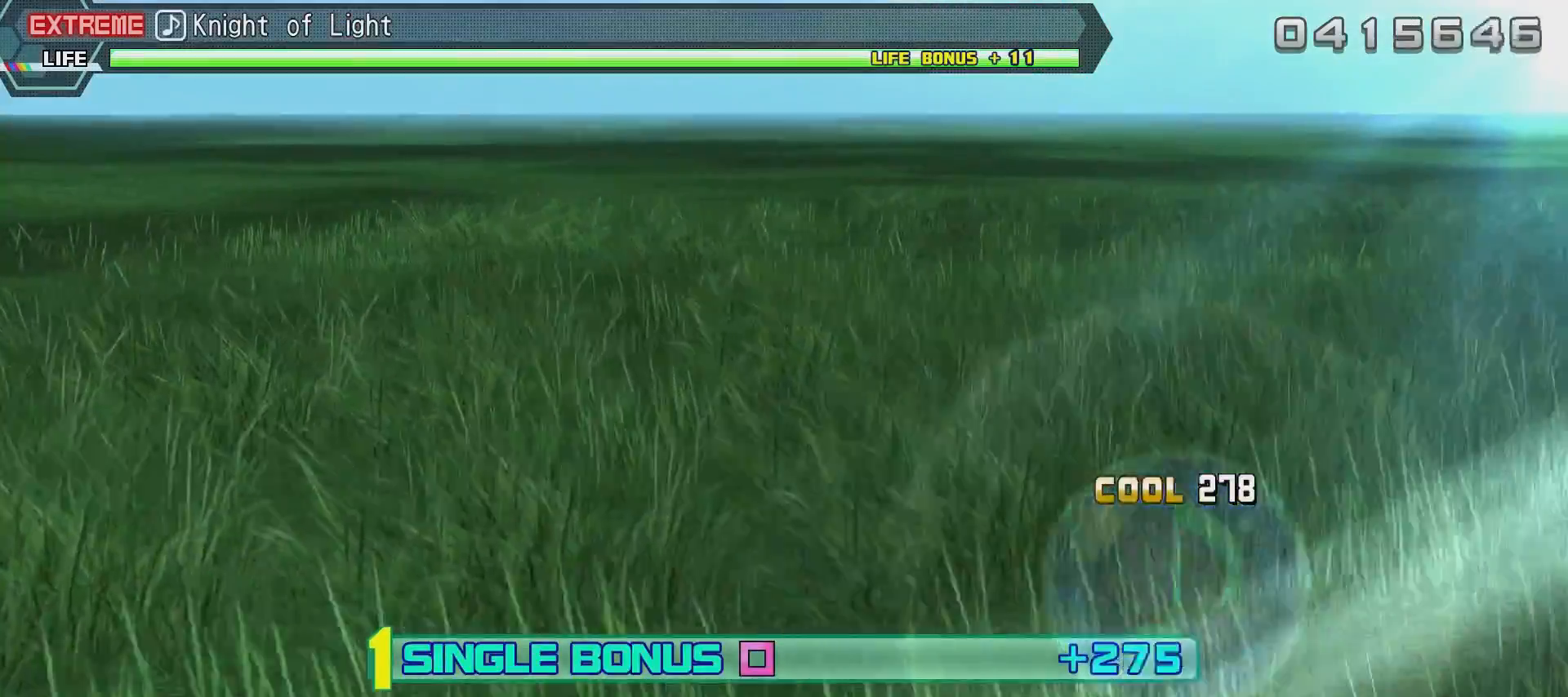
{"buttons": ["R2"], "left_stick": "center", "right_stick": "center", "events": []}
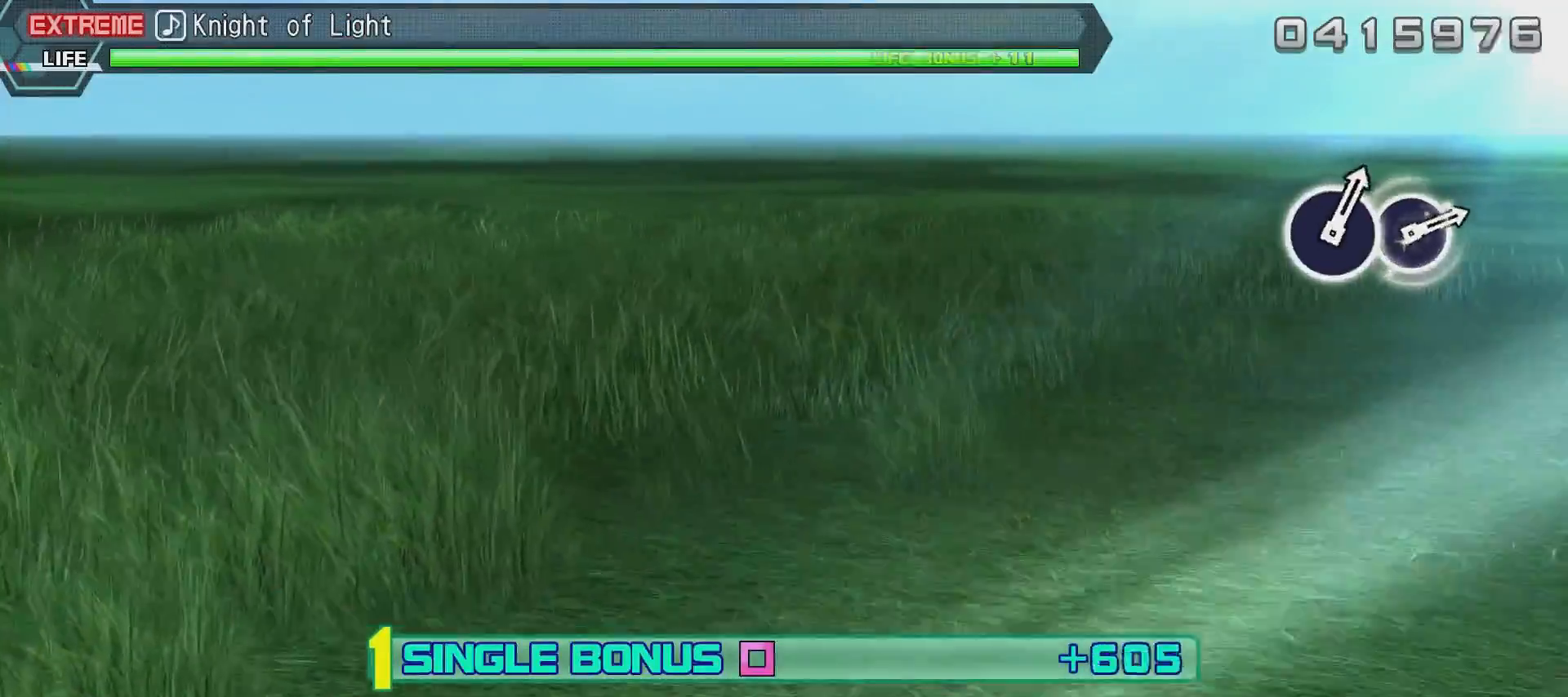
{"buttons": ["R2"], "left_stick": "center", "right_stick": "center", "events": []}
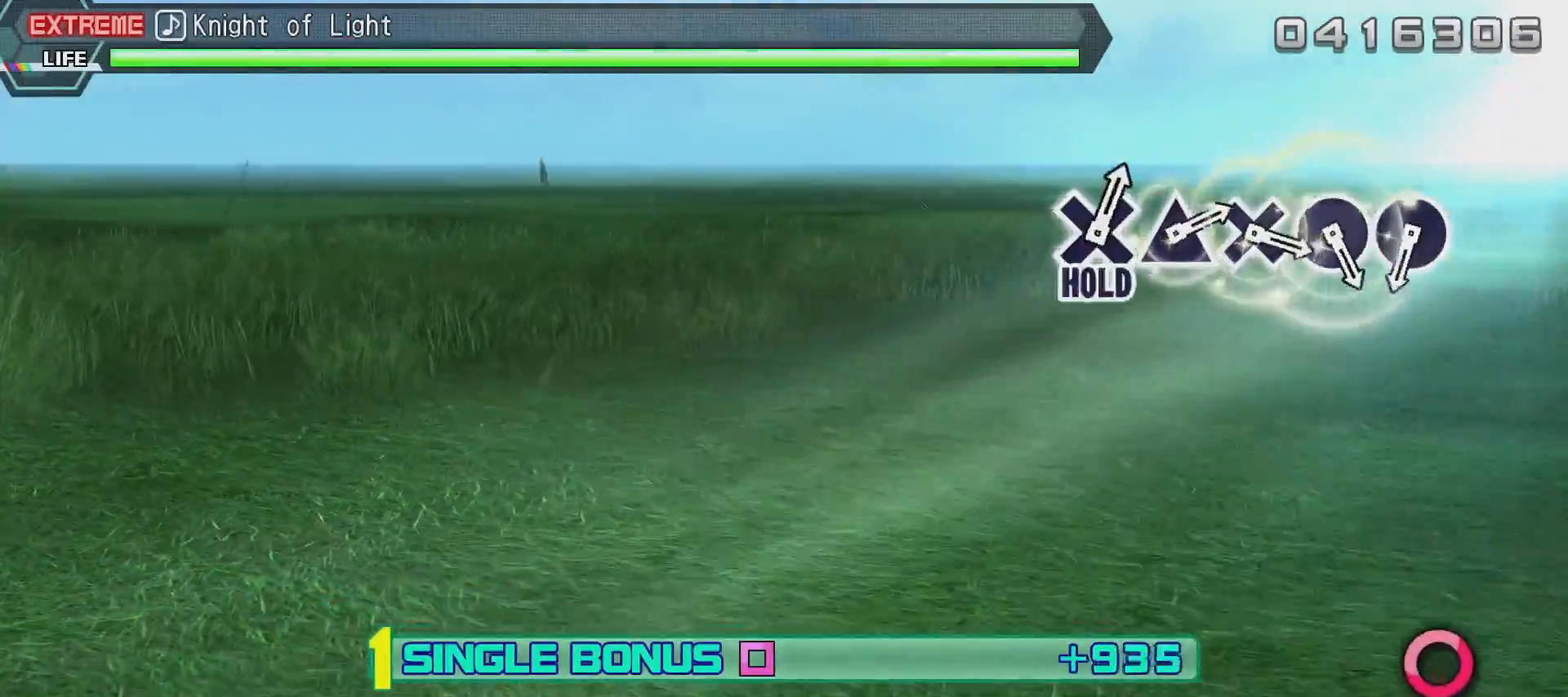
{"buttons": ["R2"], "left_stick": "center", "right_stick": "center", "events": []}
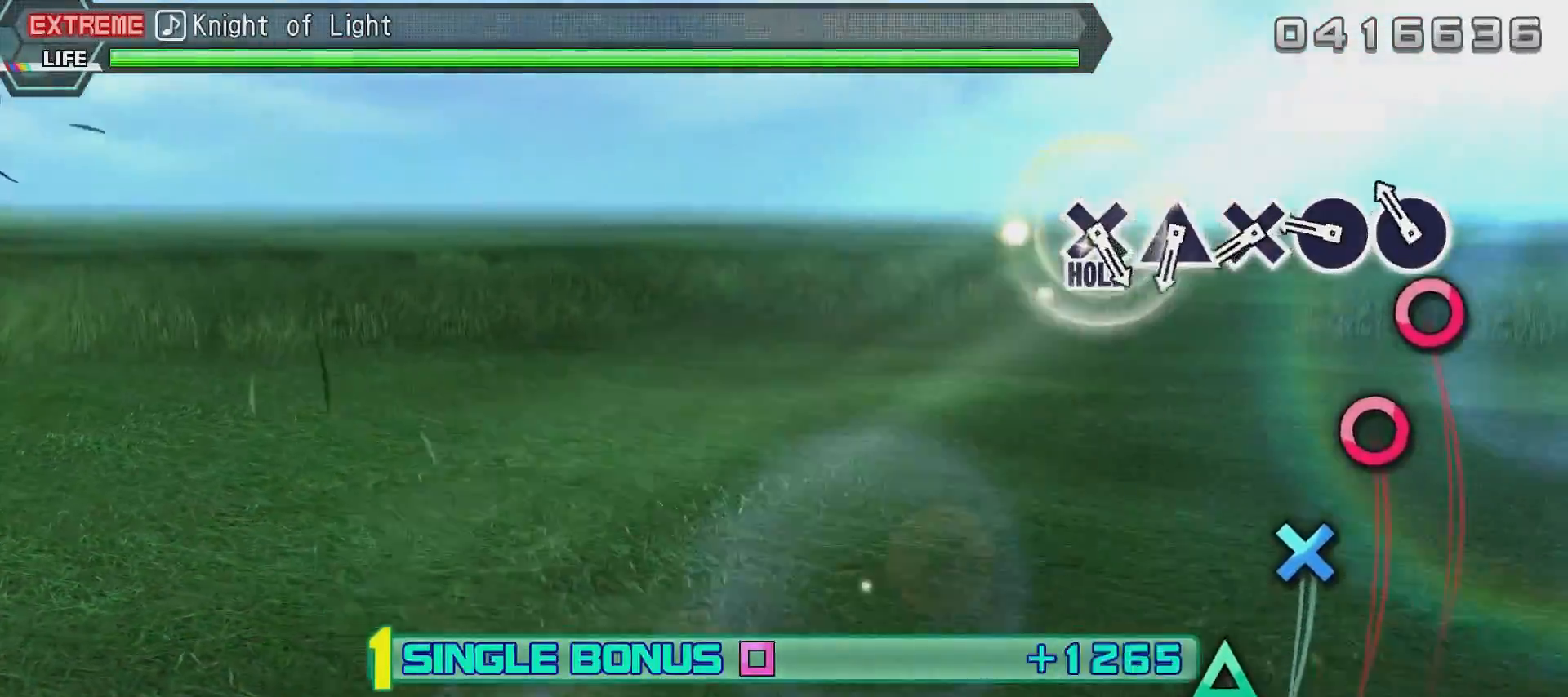
{"buttons": ["CROSS", "R2"], "left_stick": "center", "right_stick": "center", "events": [[150, "CIRCLE", "down"], [250, "CIRCLE", "up"], [300, "CIRCLE", "down"], [400, "CIRCLE", "up"], [450, "CROSS", "down"]]}
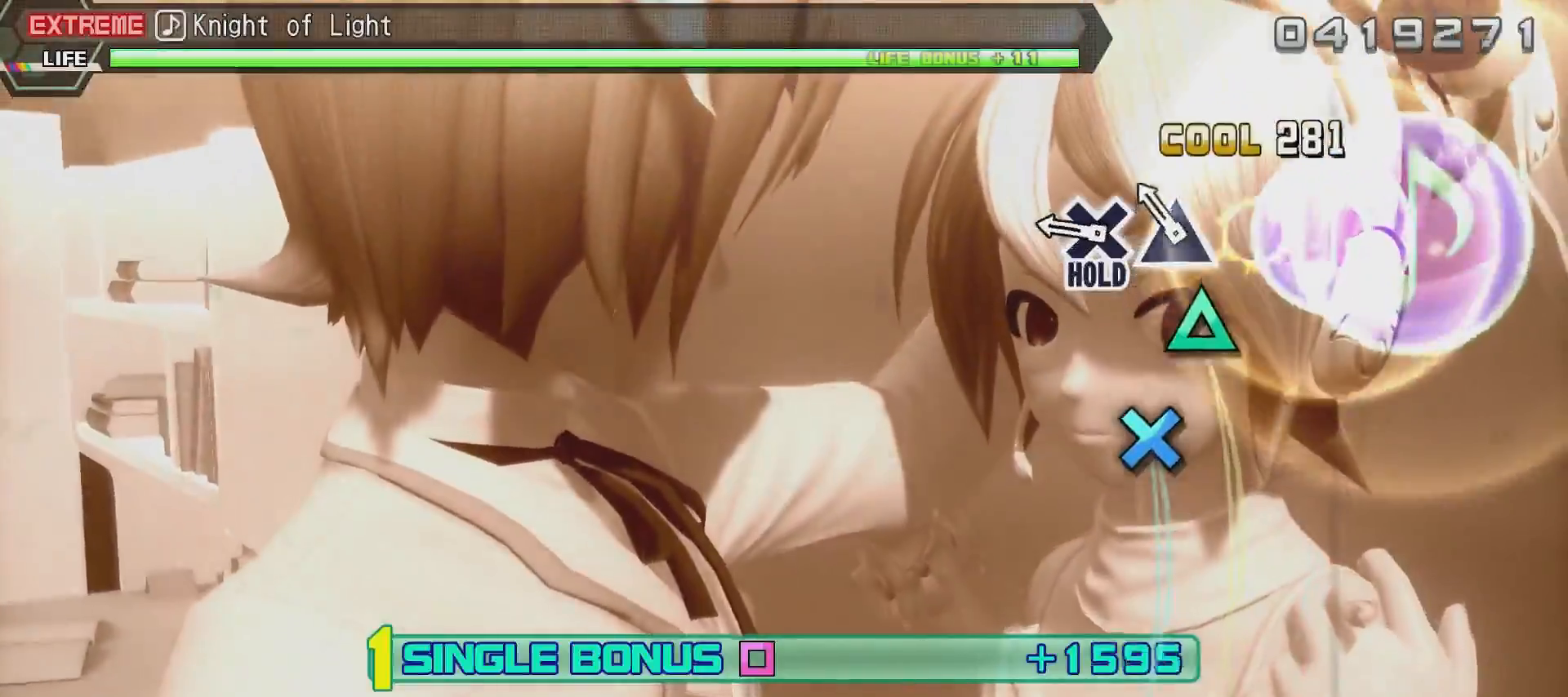
{"buttons": ["CROSS", "R2"], "left_stick": "center", "right_stick": "center", "events": [[50, "CROSS", "up"], [150, "TRIANGLE", "down"], [251, "TRIANGLE", "up"], [301, "CROSS", "down"]]}
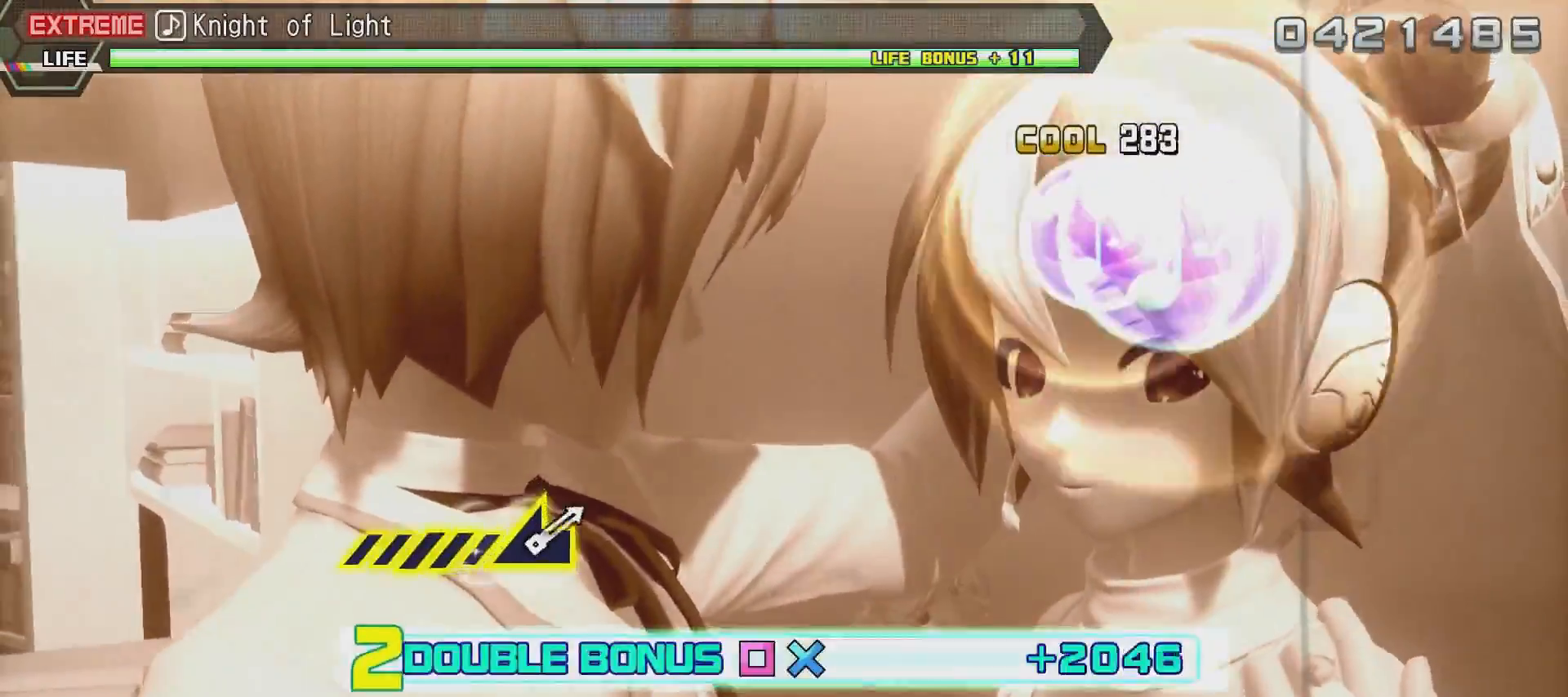
{"buttons": ["L2"], "left_stick": "center", "right_stick": "center", "events": [[150, "L2", "down"], [250, "CROSS", "up"], [300, "R2", "up"]]}
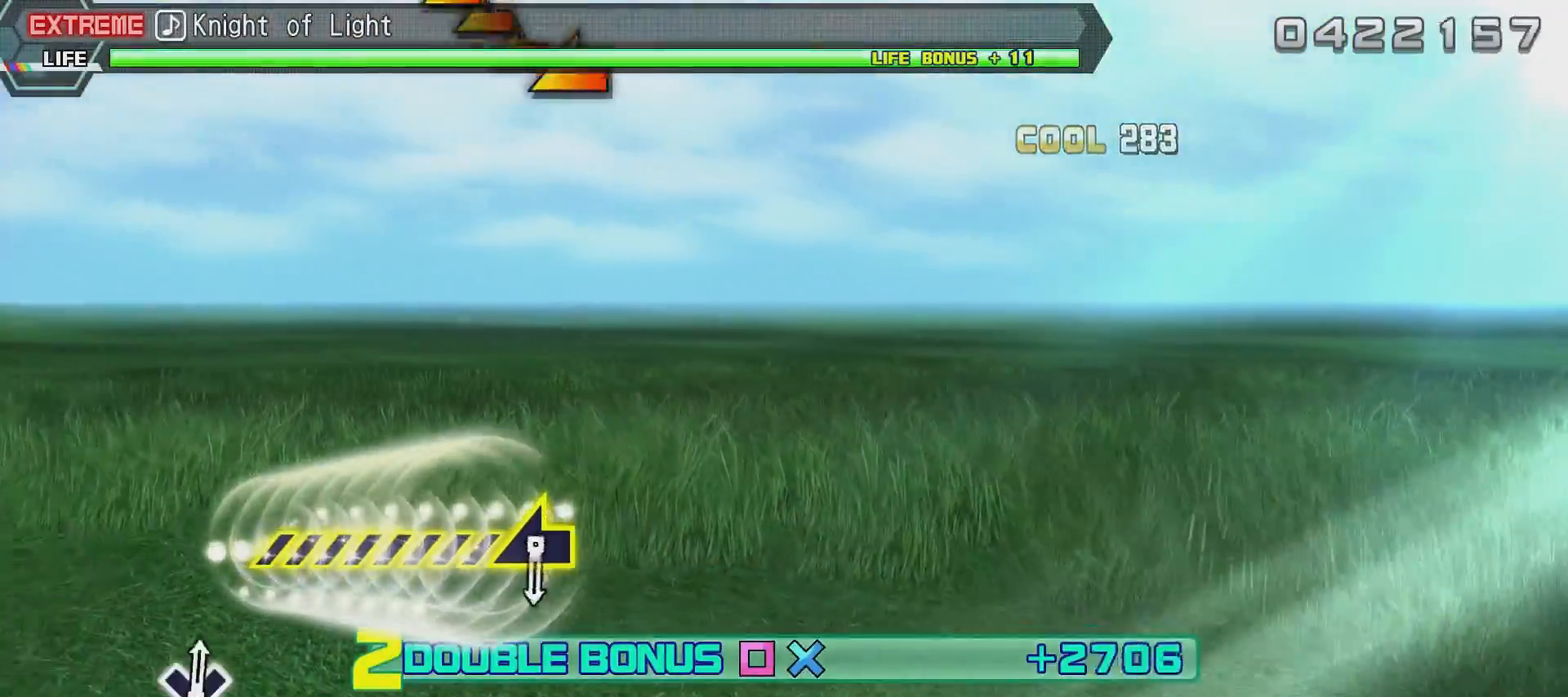
{"buttons": ["L2"], "left_stick": "center", "right_stick": "center", "events": []}
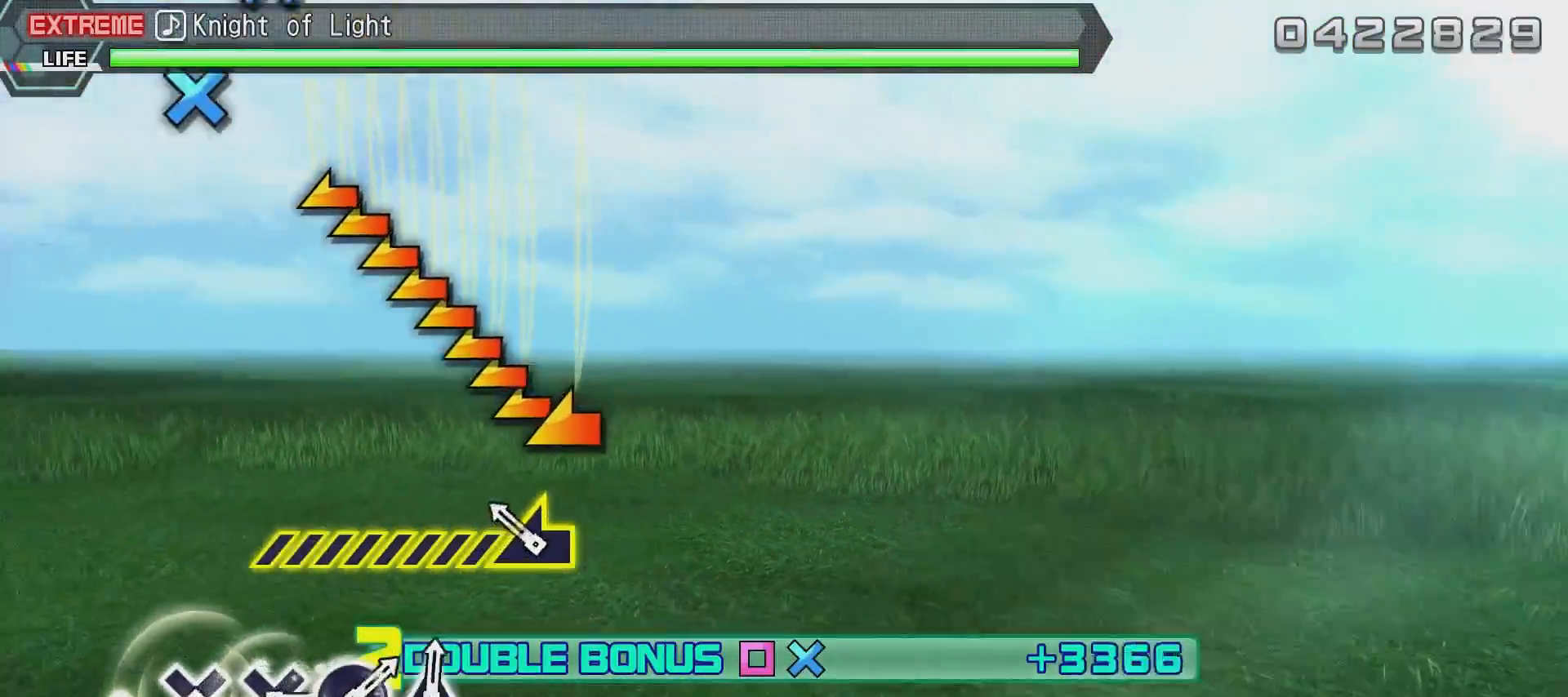
{"buttons": ["L2"], "left_stick": "center", "right_stick": "left", "events": [[167, "right_stick", "left"]]}
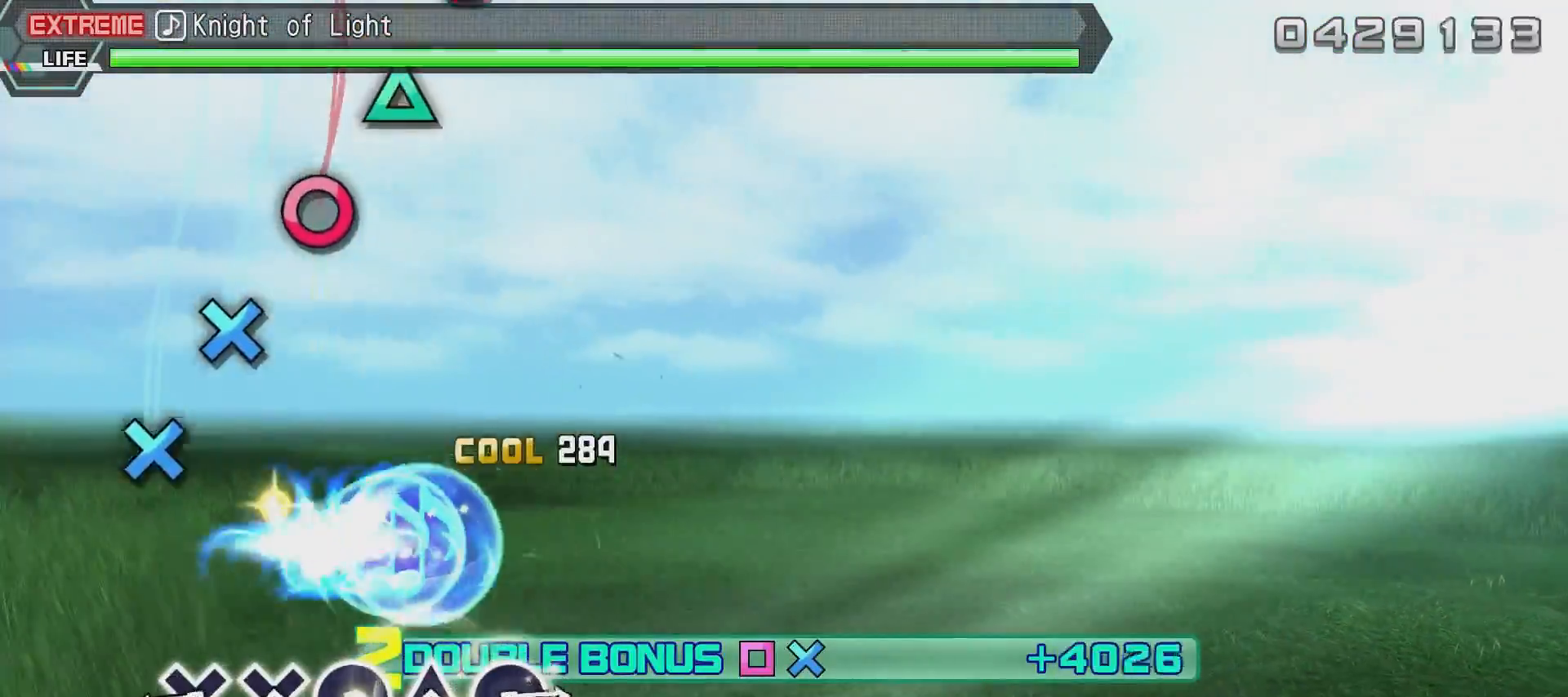
{"buttons": ["L2"], "left_stick": "center", "right_stick": "center", "events": [[67, "right_stick", "center"], [367, "CIRCLE", "down"], [467, "CIRCLE", "up"]]}
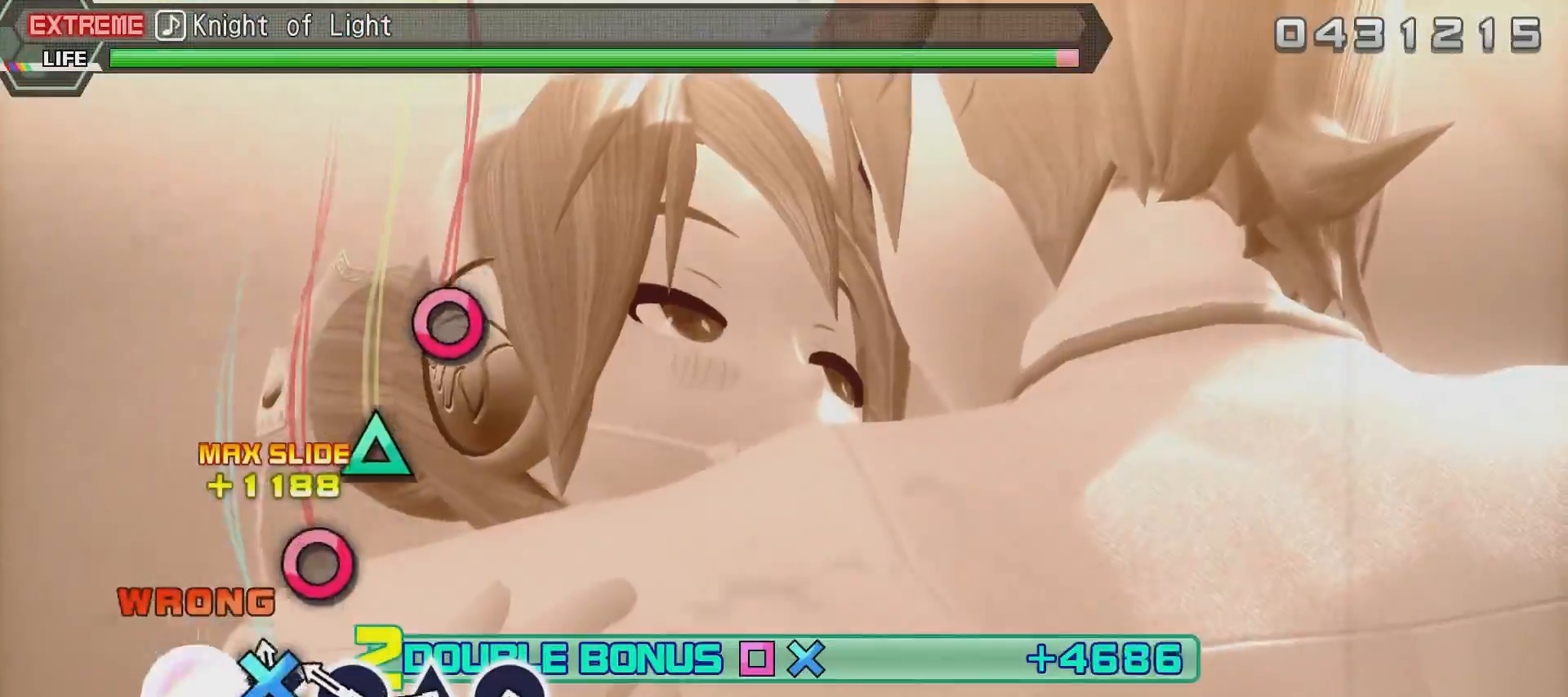
{"buttons": ["L2"], "left_stick": "center", "right_stick": "center", "events": [[67, "CIRCLE", "down"], [117, "CIRCLE", "up"], [217, "CIRCLE", "down"], [333, "CIRCLE", "up"], [384, "TRIANGLE", "down"], [484, "TRIANGLE", "up"]]}
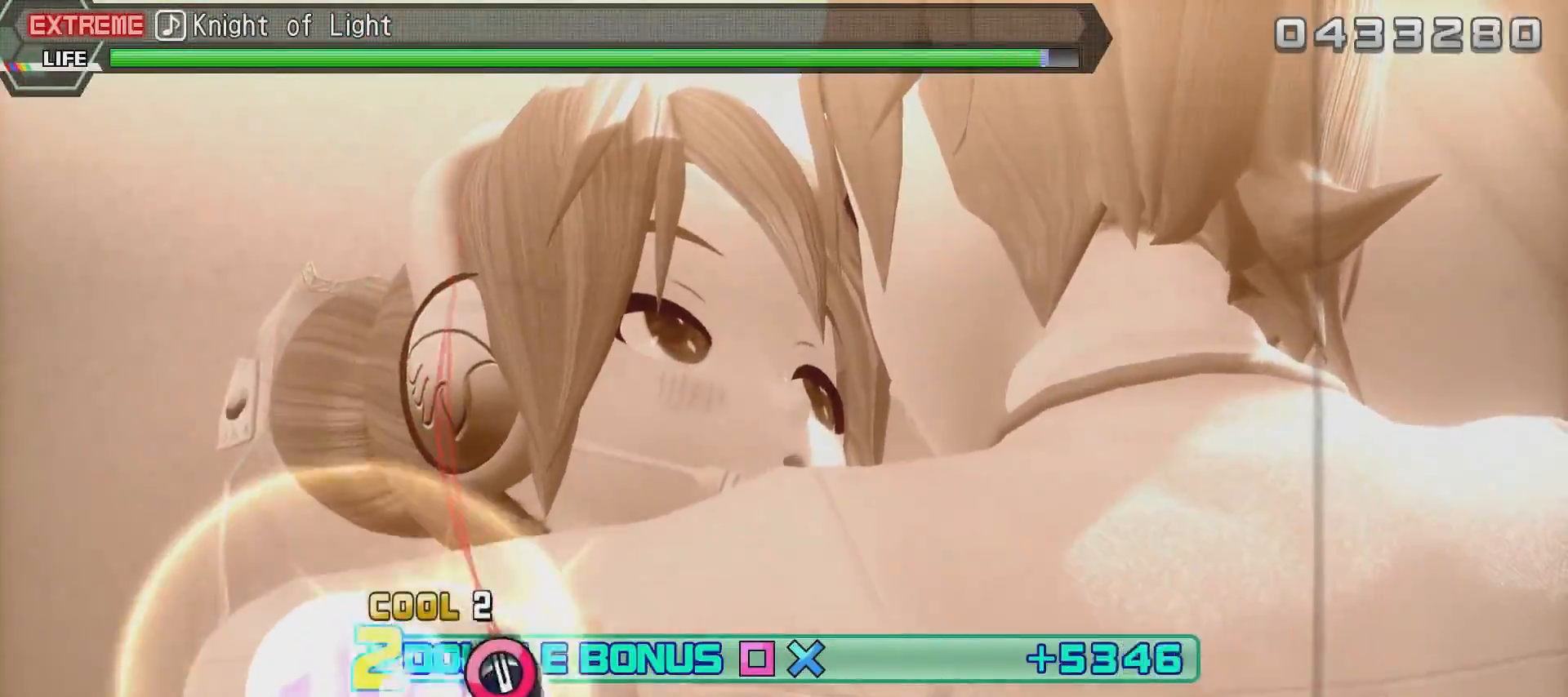
{"buttons": ["L2", "R2"], "left_stick": "center", "right_stick": "center", "events": [[84, "CIRCLE", "down"], [384, "R2", "down"], [484, "CIRCLE", "up"]]}
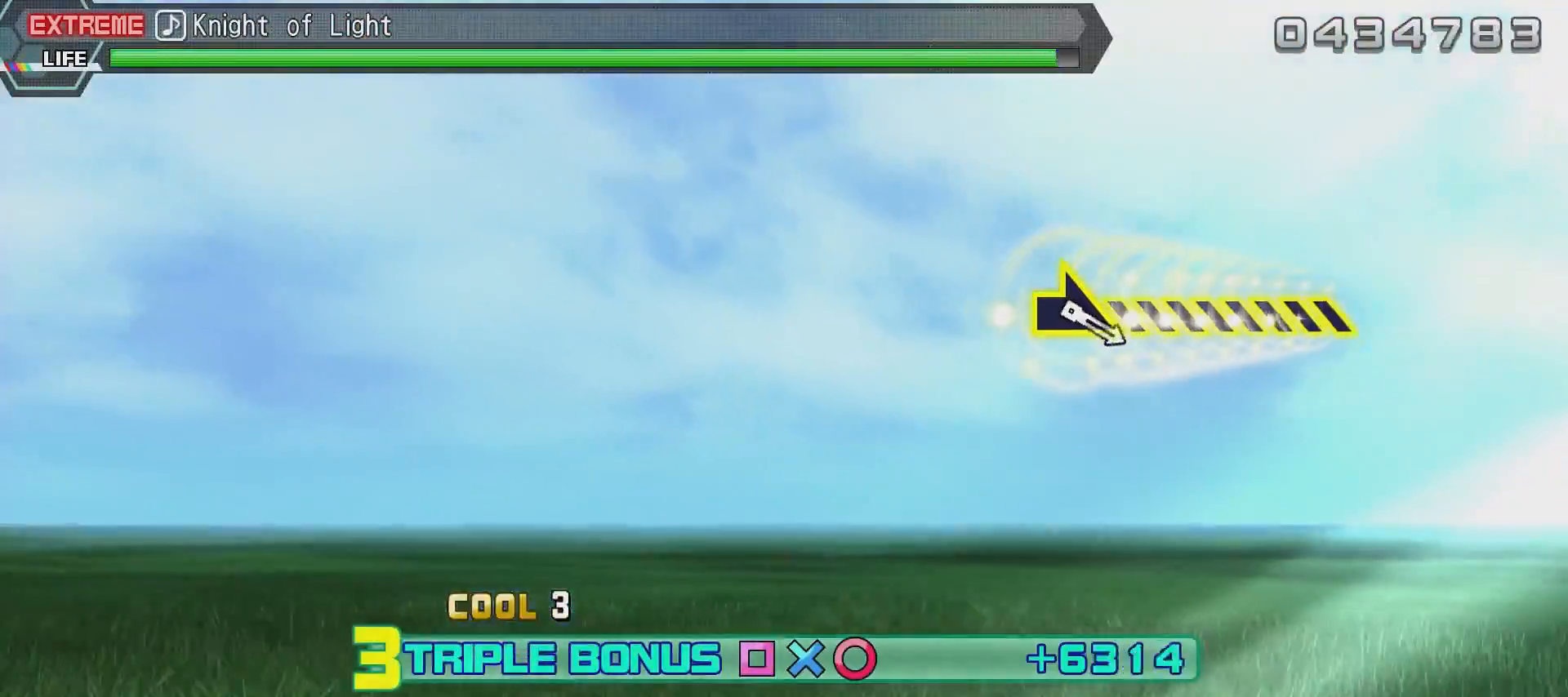
{"buttons": ["R2"], "left_stick": "center", "right_stick": "center", "events": [[33, "L2", "up"]]}
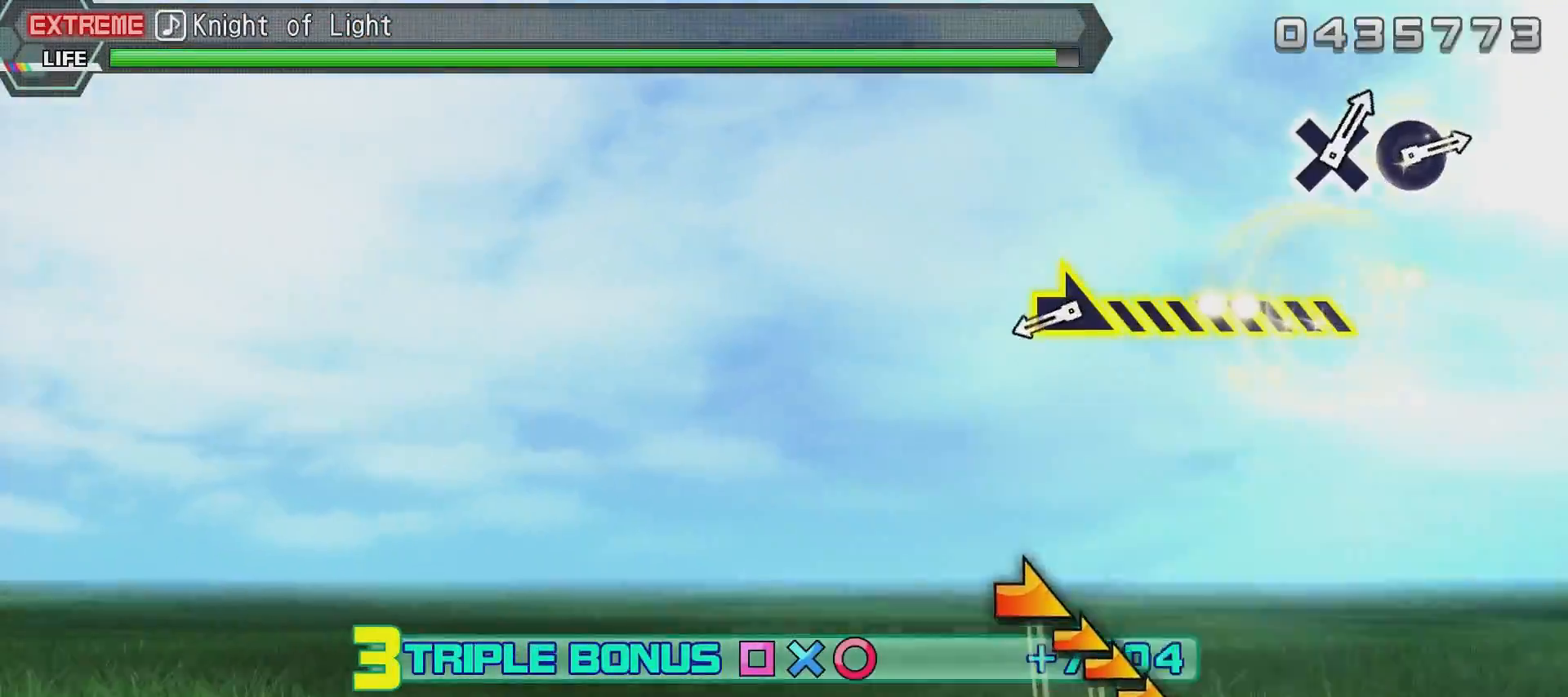
{"buttons": ["R2"], "left_stick": "center", "right_stick": "right", "events": [[434, "right_stick", "right"]]}
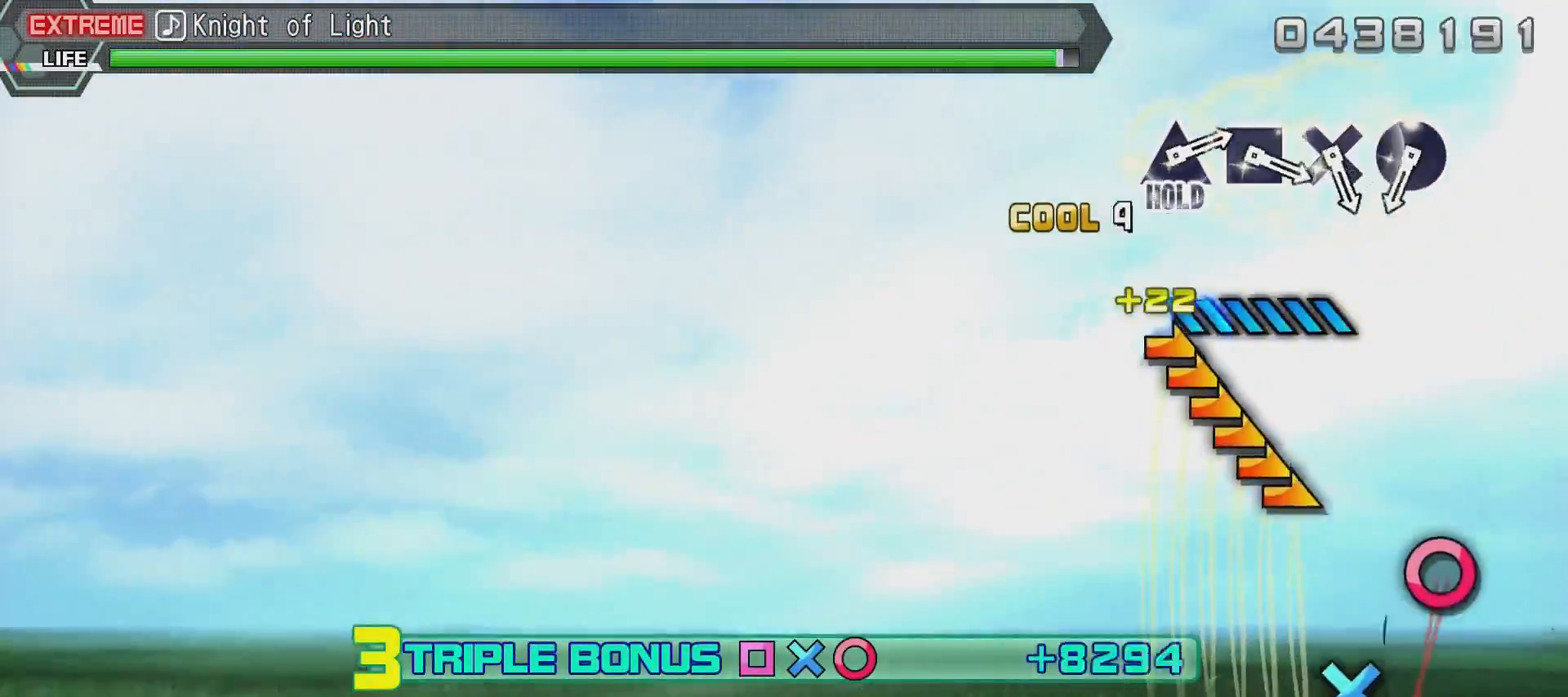
{"buttons": ["R2"], "left_stick": "center", "right_stick": "center", "events": [[333, "right_stick", "center"]]}